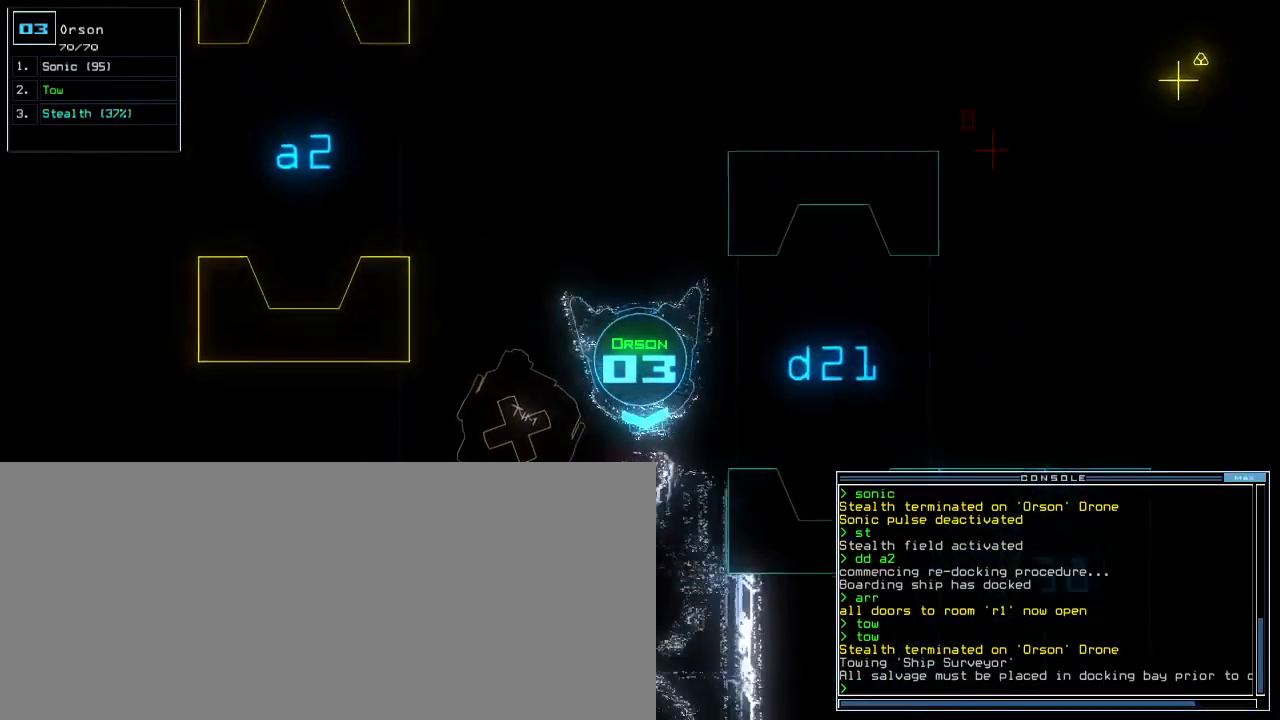
Gameplay with keyboard; each line is a JSON object with the keys held at the frame after it. "events" lists presses ("down") and releases ("up") of ".", "0", "1", "2", "3", "4", "5", "6", "7", "8", "9", "a", "b", "backspace", "c", "caps_lock", "comma", "ctrl_l", "ctrl_r", "d", "down", "e", "equals", "escape", "f", "f9", "g", "h", "i", "j", "k", "l", "left", "m", "minus", "n", "o", "p", "q", "quote", "r", "return", "right", "s", "semicolon", "shift_l", "shift_r", "space", "t", "tab", "tilde", "u", "up", "v", "w", "x", "y" and "z" between this image and that frame as [ms after this image, input, new state], when the widget could be followed in between. No other keys are recorded. Mouse input is not recorded.
{"keys": ["down", "left"], "events": [[67, "left", "up"], [150, "left", "down"], [250, "left", "up"], [483, "left", "down"]]}
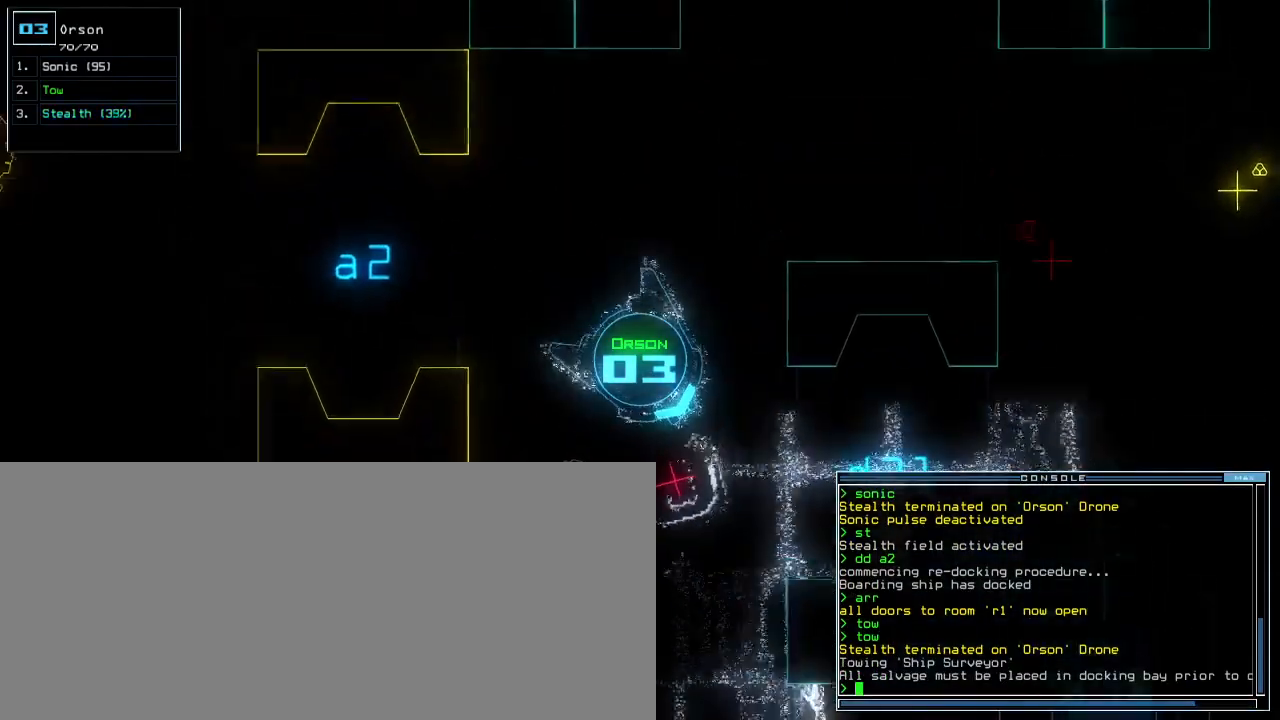
{"keys": ["down"], "events": [[50, "left", "up"], [200, "left", "down"], [283, "left", "up"]]}
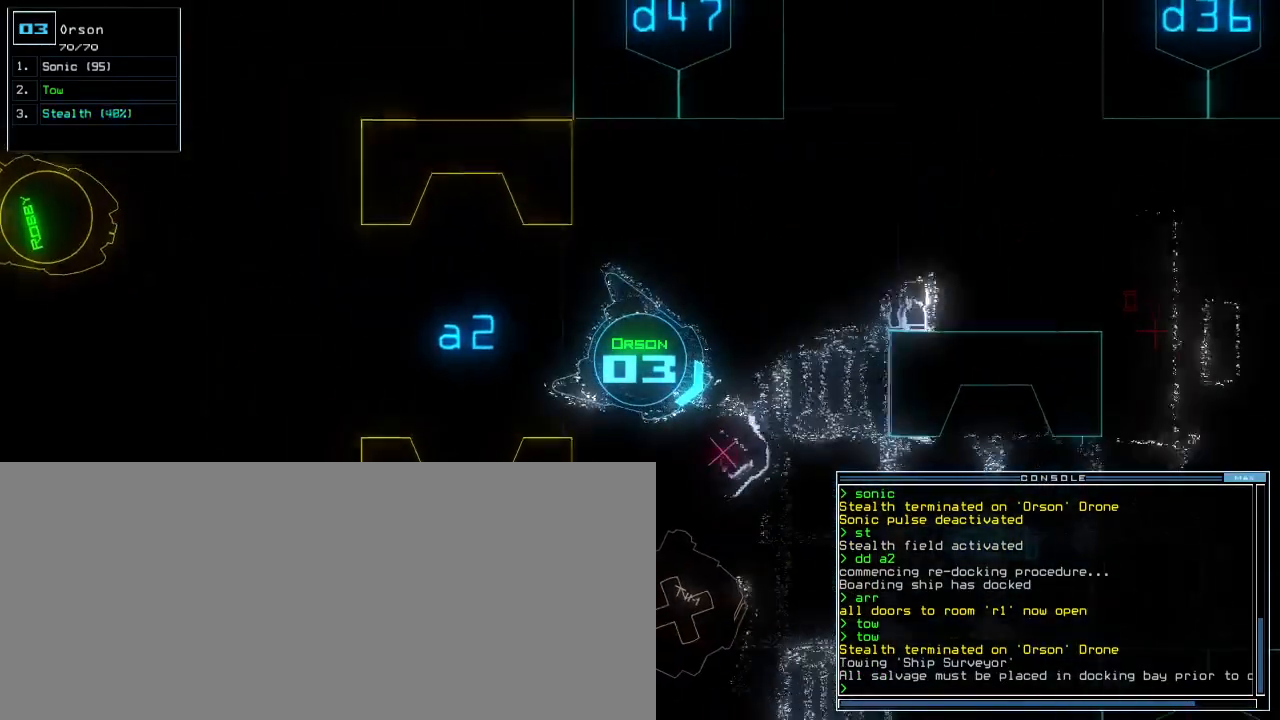
{"keys": ["down"], "events": [[50, "left", "down"], [133, "left", "up"], [333, "left", "down"], [400, "left", "up"]]}
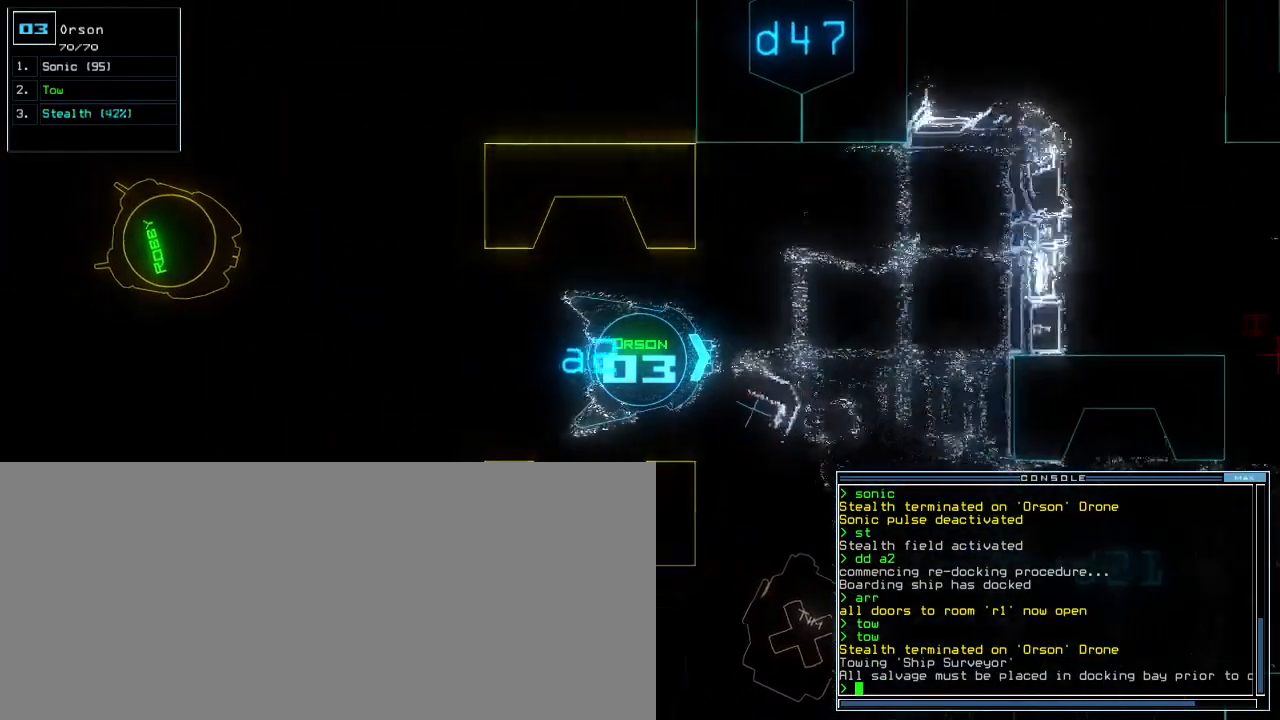
{"keys": ["down"], "events": [[283, "r", "down"], [350, "a", "down"], [367, "r", "up"], [433, "a", "up"]]}
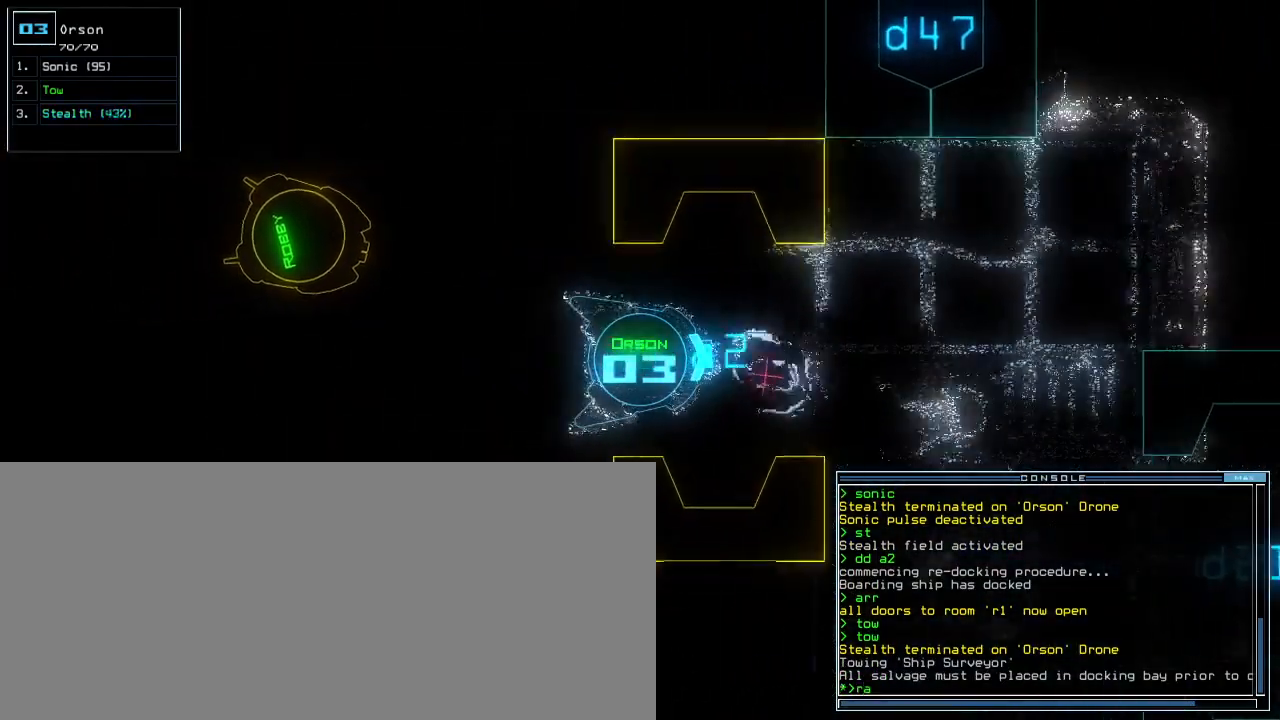
{"keys": ["down"], "events": [[183, "left", "down"], [267, "left", "up"]]}
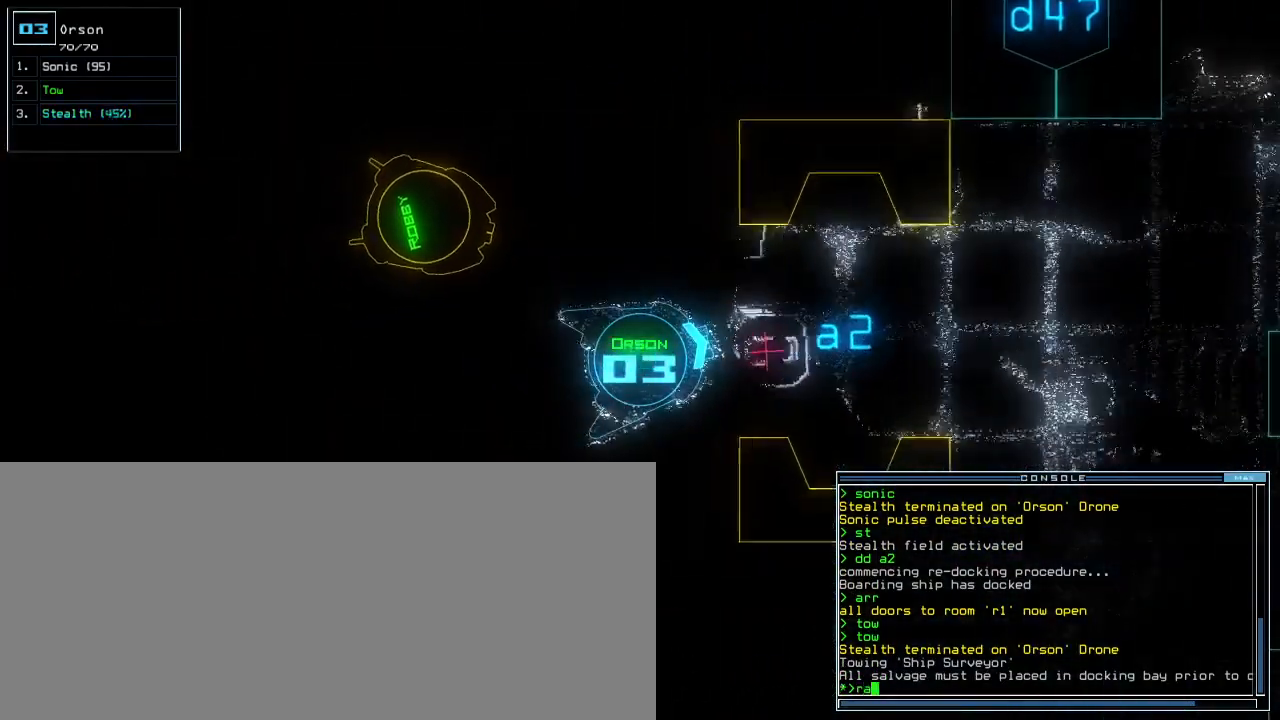
{"keys": ["down"], "events": [[383, "return", "down"], [483, "return", "up"]]}
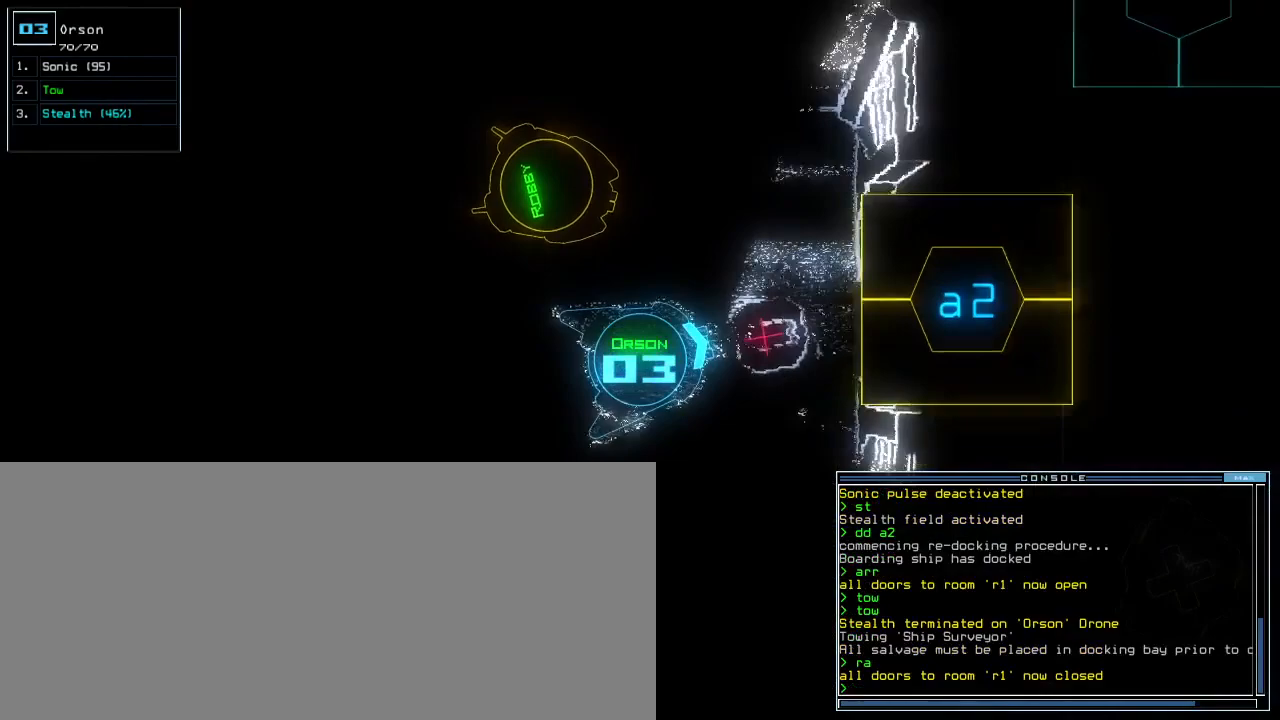
{"keys": ["down"], "events": []}
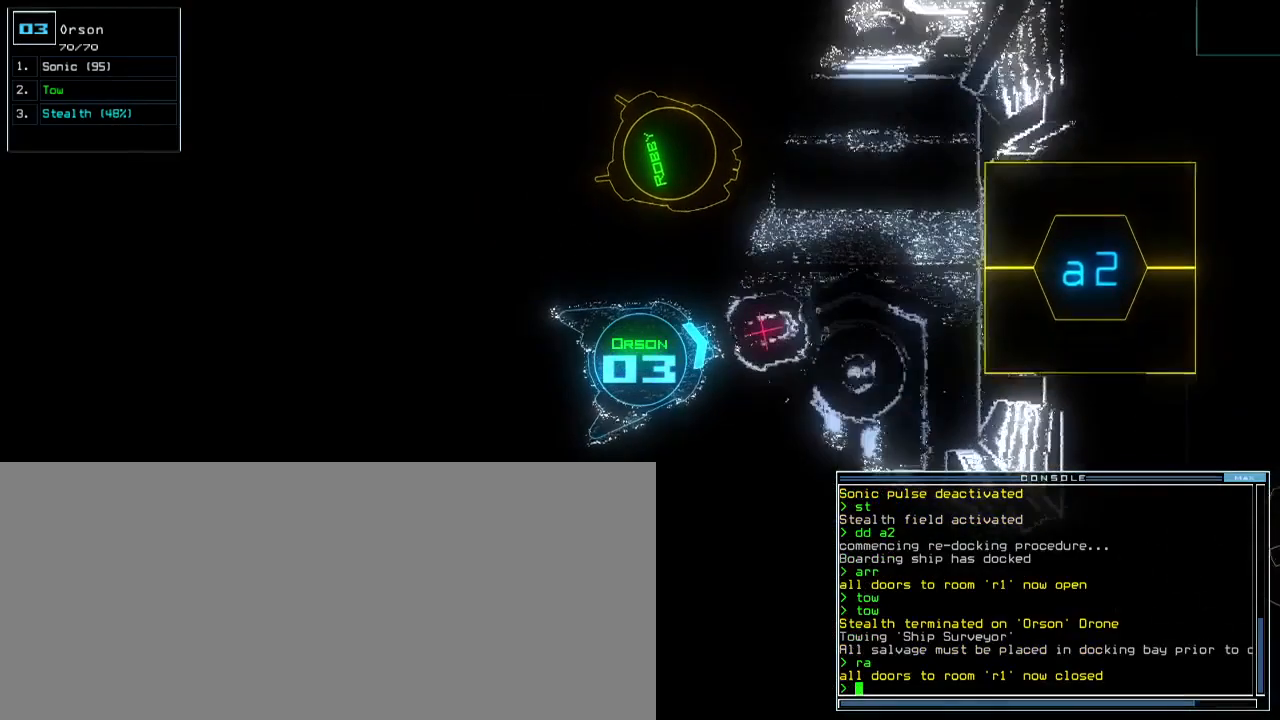
{"keys": [], "events": [[17, "down", "up"], [67, "t", "down"], [133, "o", "down"], [150, "t", "up"], [183, "o", "up"], [233, "return", "down"], [350, "return", "up"], [350, "space", "down"], [433, "space", "up"]]}
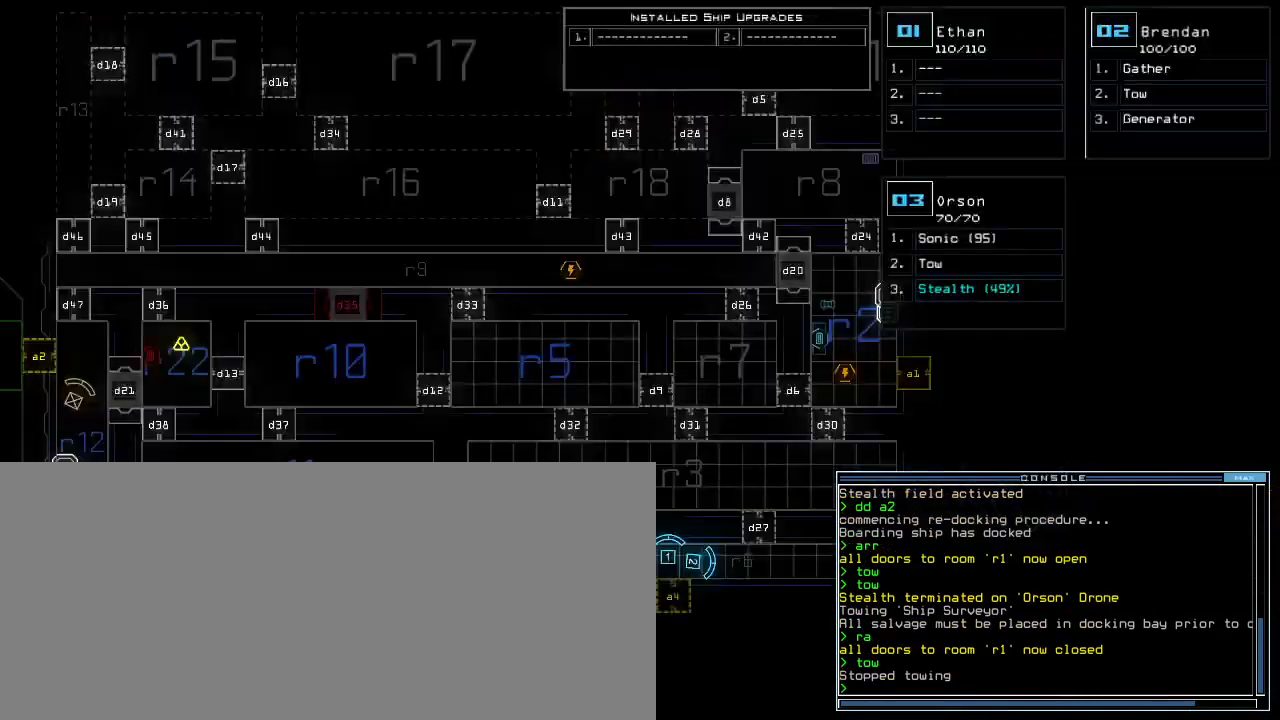
{"keys": []}
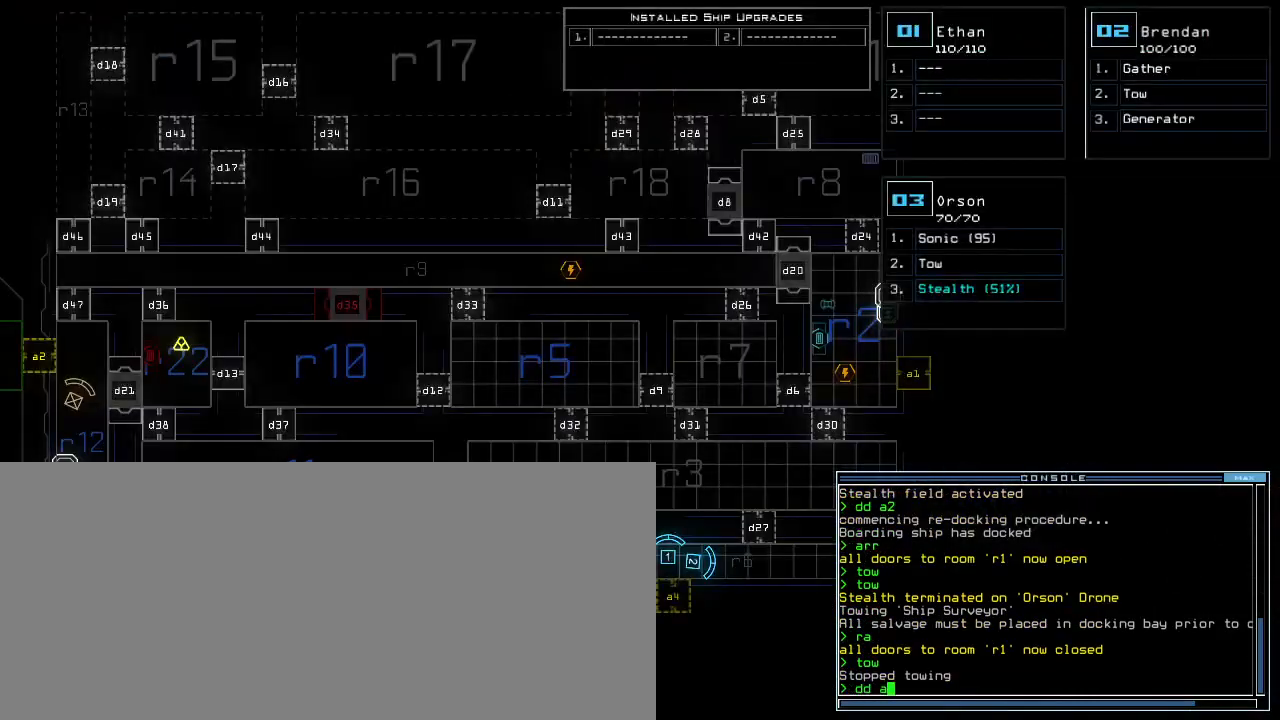
{"keys": [], "events": []}
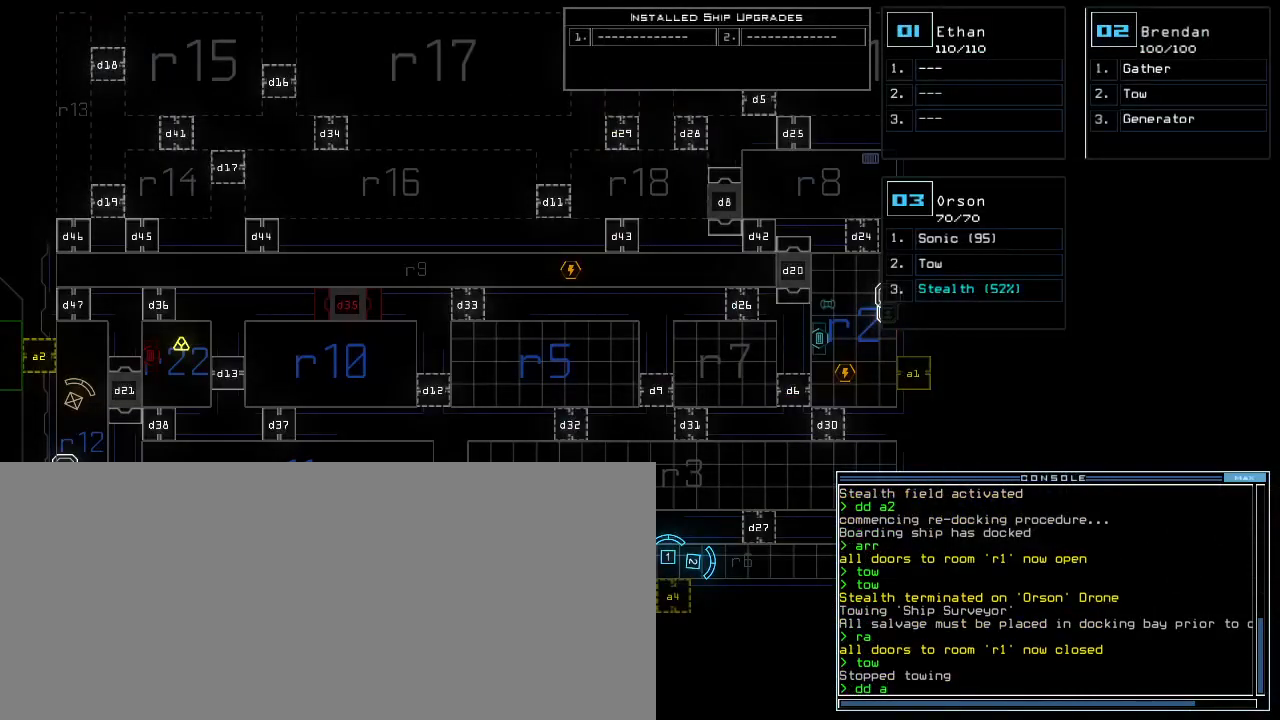
{"keys": [], "events": [[183, "4", "down"], [233, "return", "down"], [267, "4", "up"], [300, "return", "up"]]}
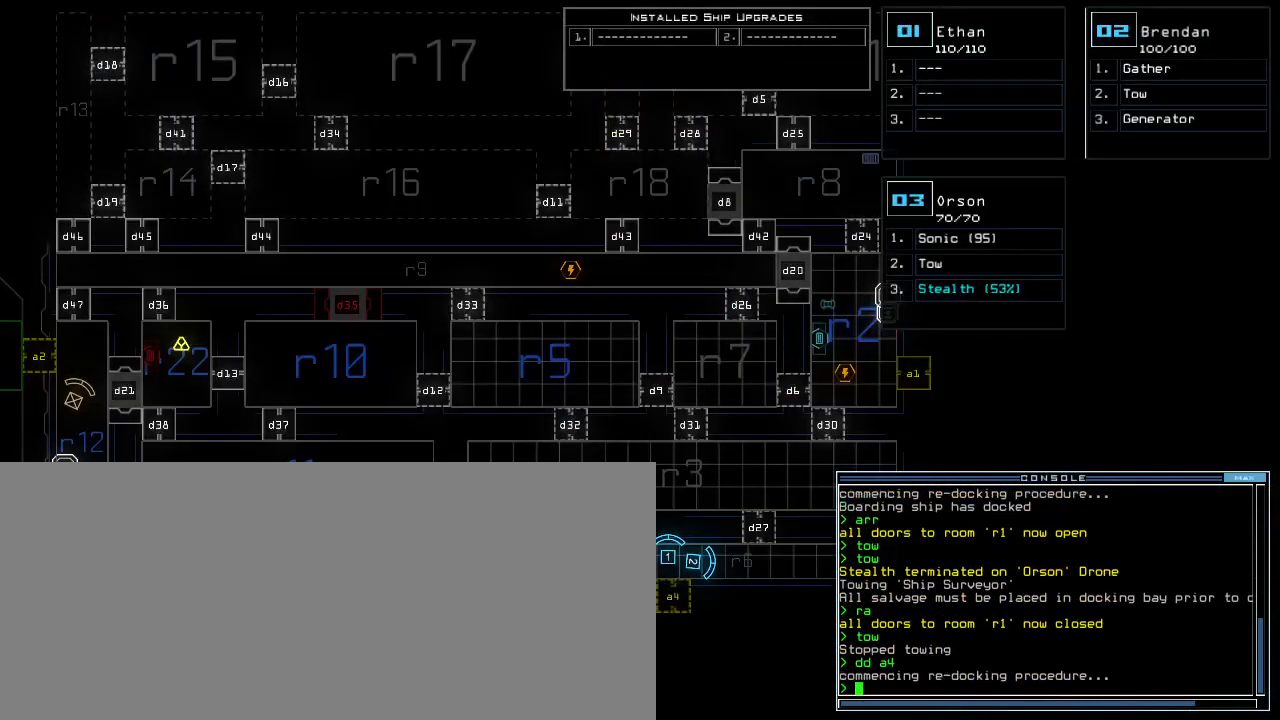
{"keys": [], "events": []}
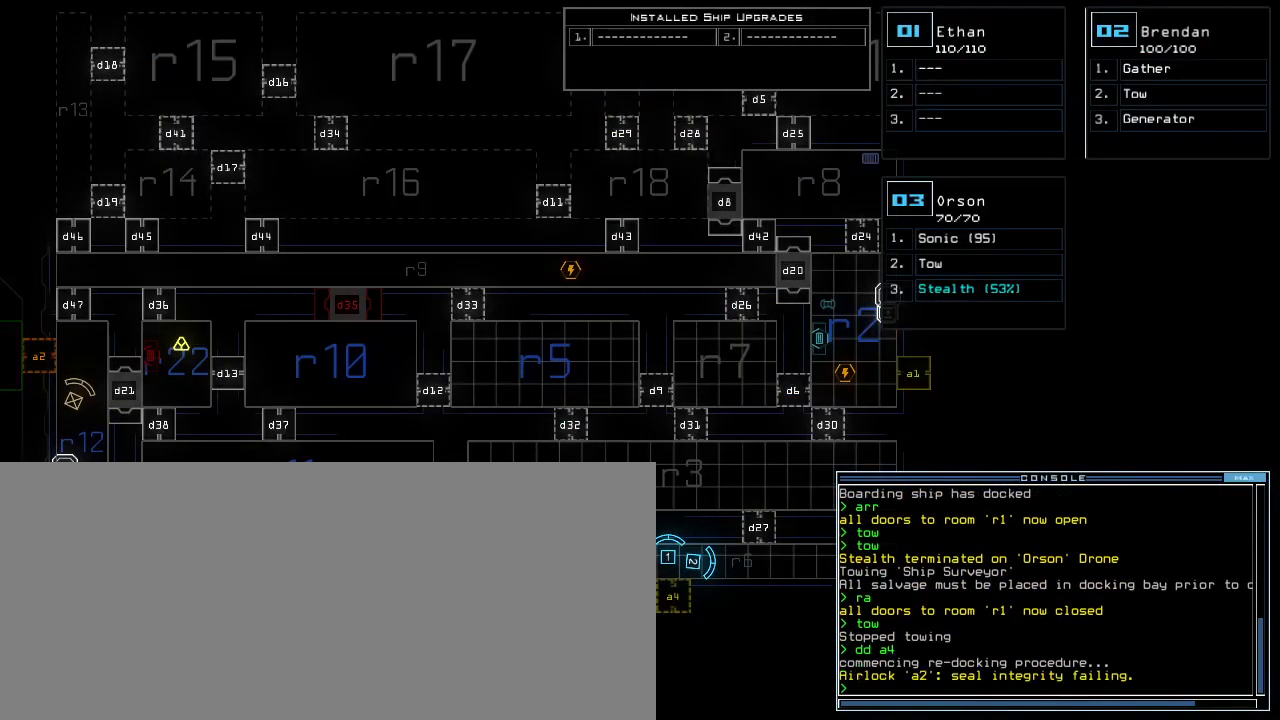
{"keys": [], "events": []}
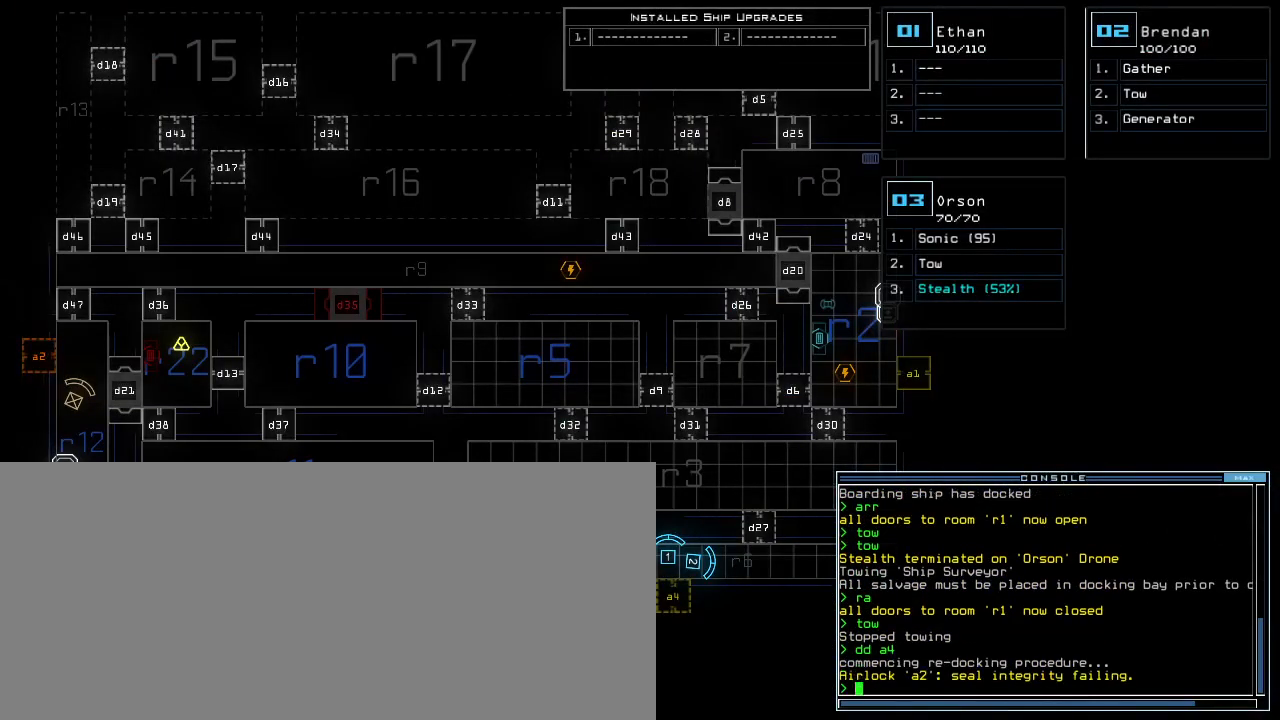
{"keys": ["4", "return"], "events": [[17, "f", "down"], [100, "f", "up"], [117, "space", "down"], [167, "r", "down"], [200, "space", "up"], [283, "r", "up"], [383, "4", "down"], [500, "return", "down"]]}
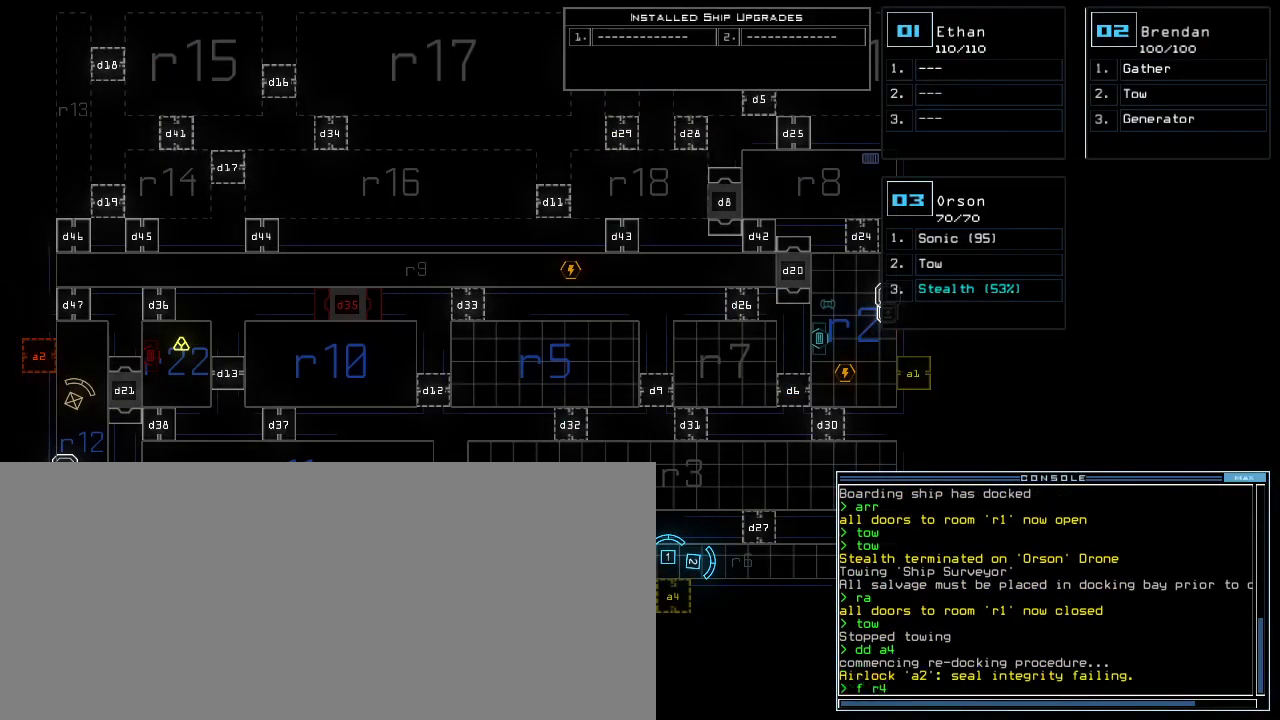
{"keys": [], "events": [[33, "4", "up"], [67, "return", "up"]]}
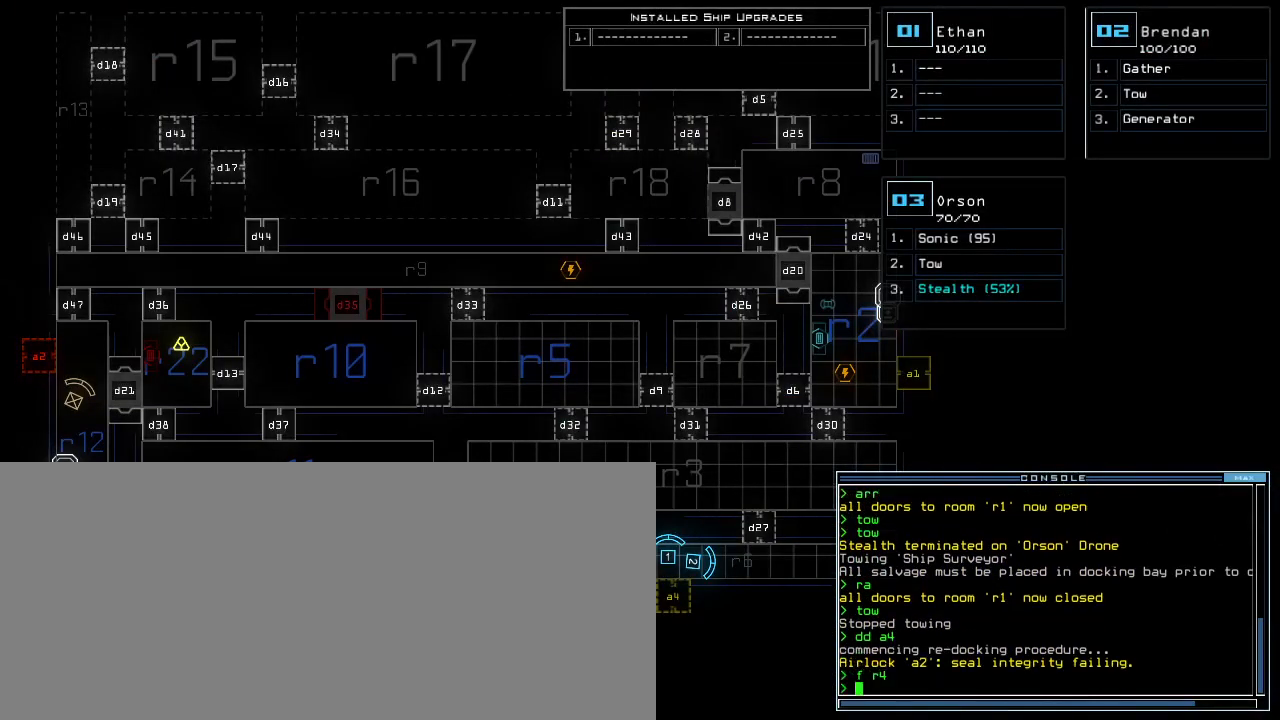
{"keys": [], "events": []}